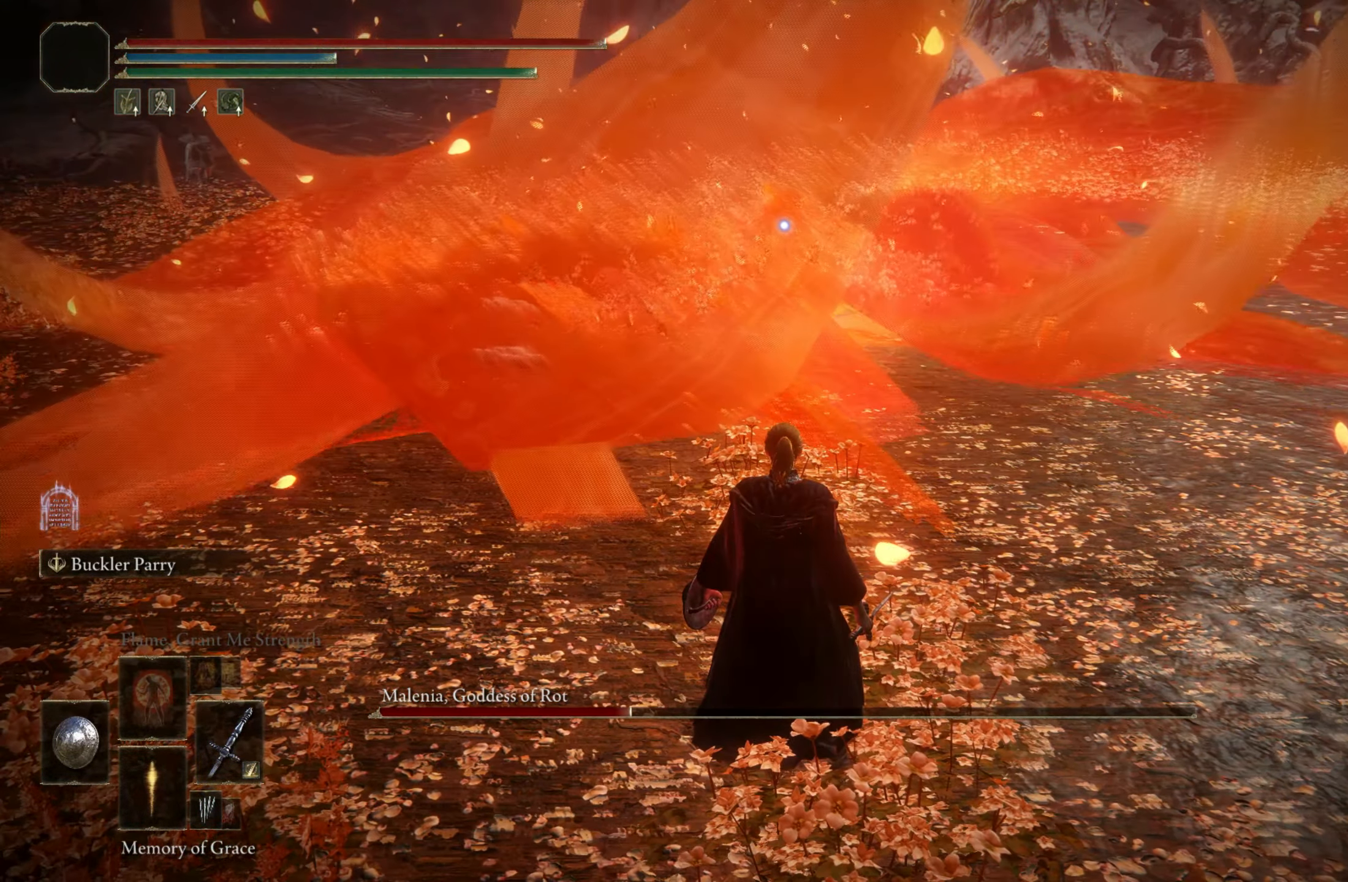
Gameplay with keyboard and mouse; each line is a JSON object with the keys and mouse buttons held at the frame after it. "events" lists presses ("down") and releases ("up") of "1", "2", "3", "4", "5", "a", "alt", "c", "caps_lock", "ctrl", "d", "e", "f", "g", "q", "r", "s", "shift", "space", "t", "tab", "v", "w", "x", "z", "mouse_left", "mouse_wheel" and "mouse_right" between this image and that frame as [ms after this image, input, new state], when the widget could be followed in between. "mouse_left", "mouse_wheel", "mouse_right" = the "left", "wheel", "right" buttons of the "mouse" list. No other keys are recorded. "wheel" means that the mouse wheel is clicked or scrolled. Mouse movement is not recorded.
{"keys": ["a", "space", "w"], "mouse": [], "events": [[234, "a", "down"], [284, "space", "down"], [284, "w", "down"]]}
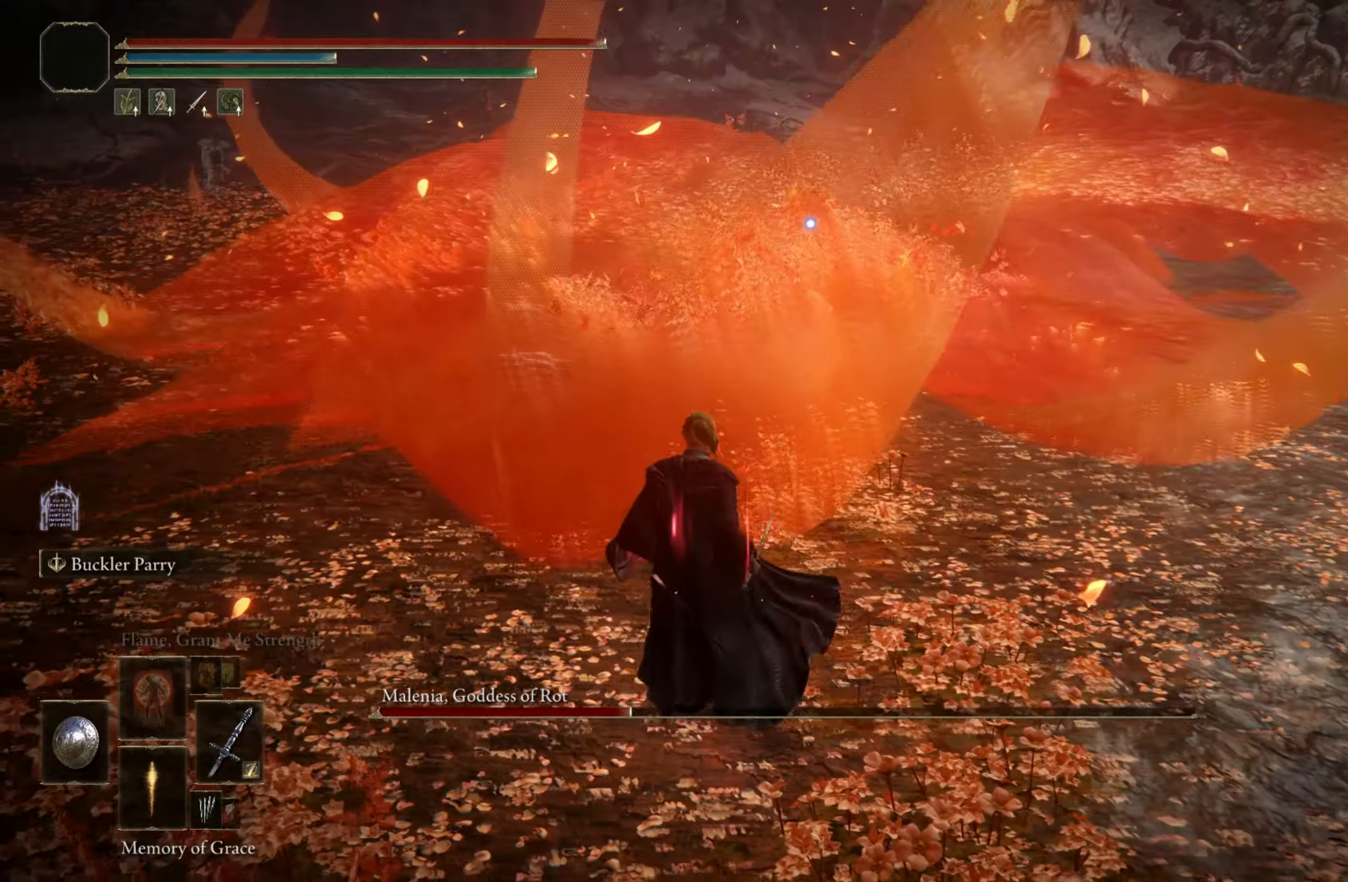
{"keys": ["space", "w"], "mouse": [], "events": [[66, "a", "up"]]}
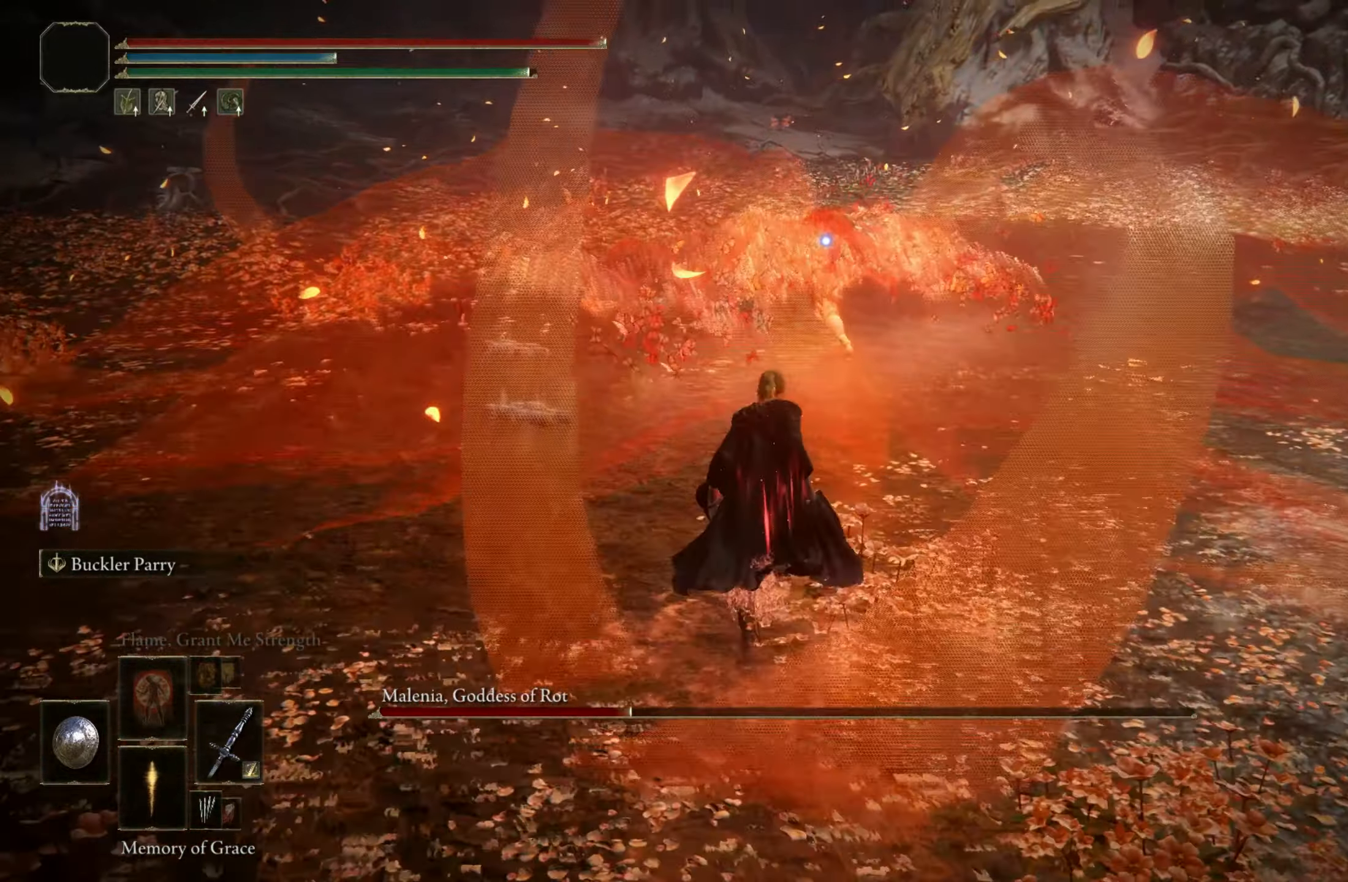
{"keys": ["space", "w"], "mouse": [], "events": []}
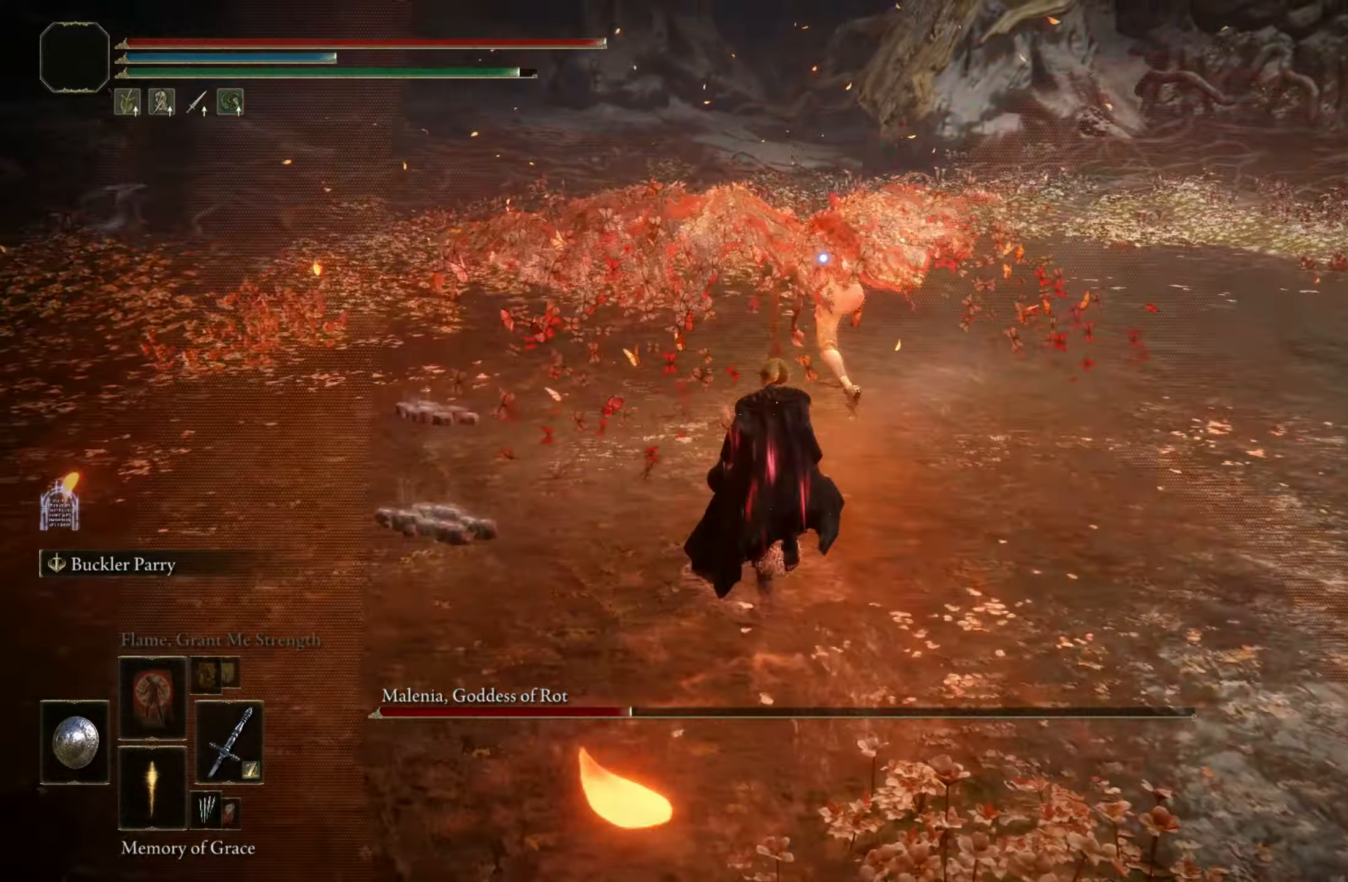
{"keys": ["space", "w"], "mouse": [], "events": []}
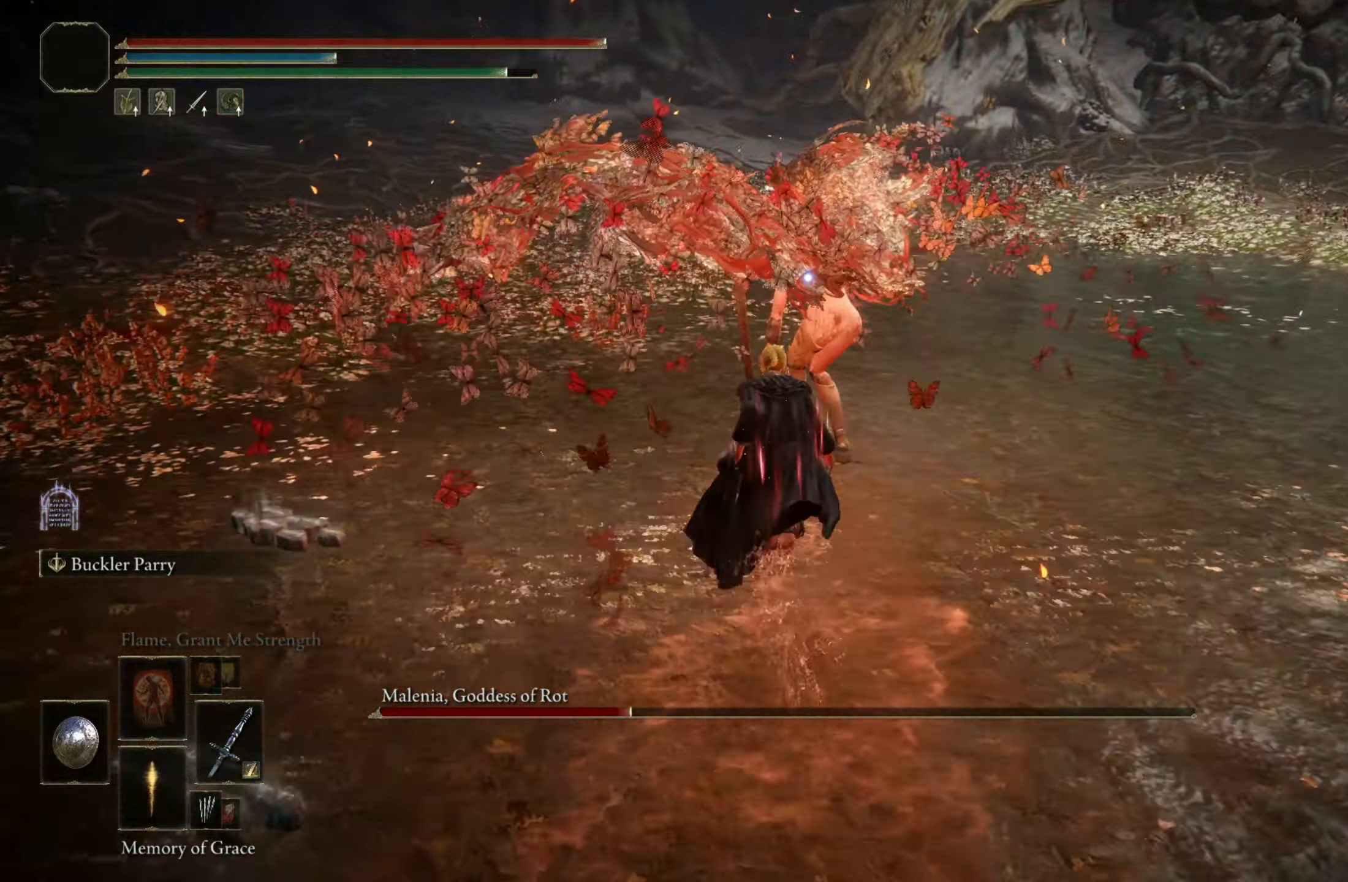
{"keys": ["shift"], "mouse": ["left"], "events": [[16, "shift", "down"], [66, "space", "up"], [100, "w", "up"], [150, "mouse_left", "down"]]}
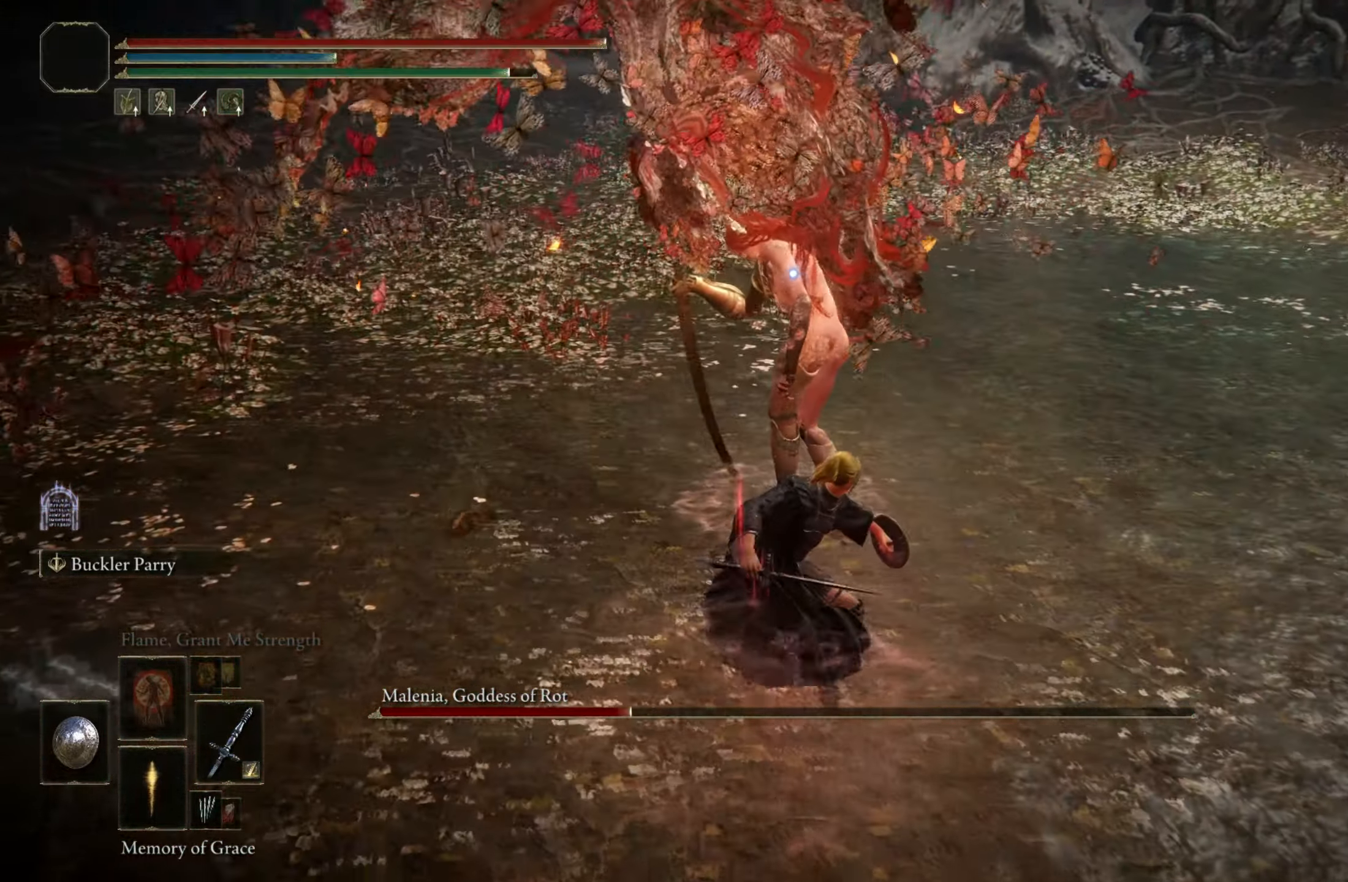
{"keys": ["shift"], "mouse": ["left"], "events": []}
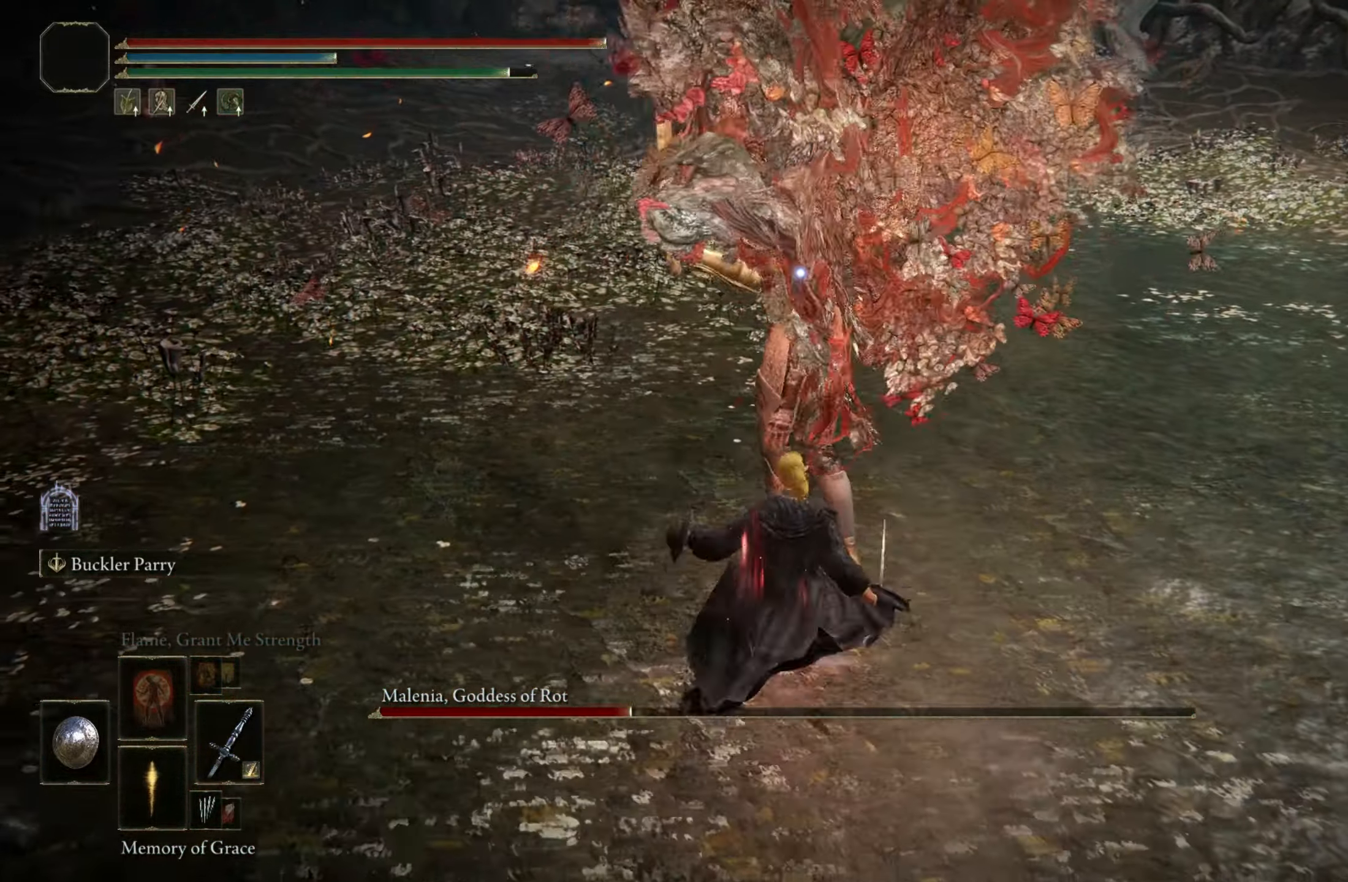
{"keys": [], "mouse": [], "events": [[83, "mouse_left", "up"], [183, "shift", "up"]]}
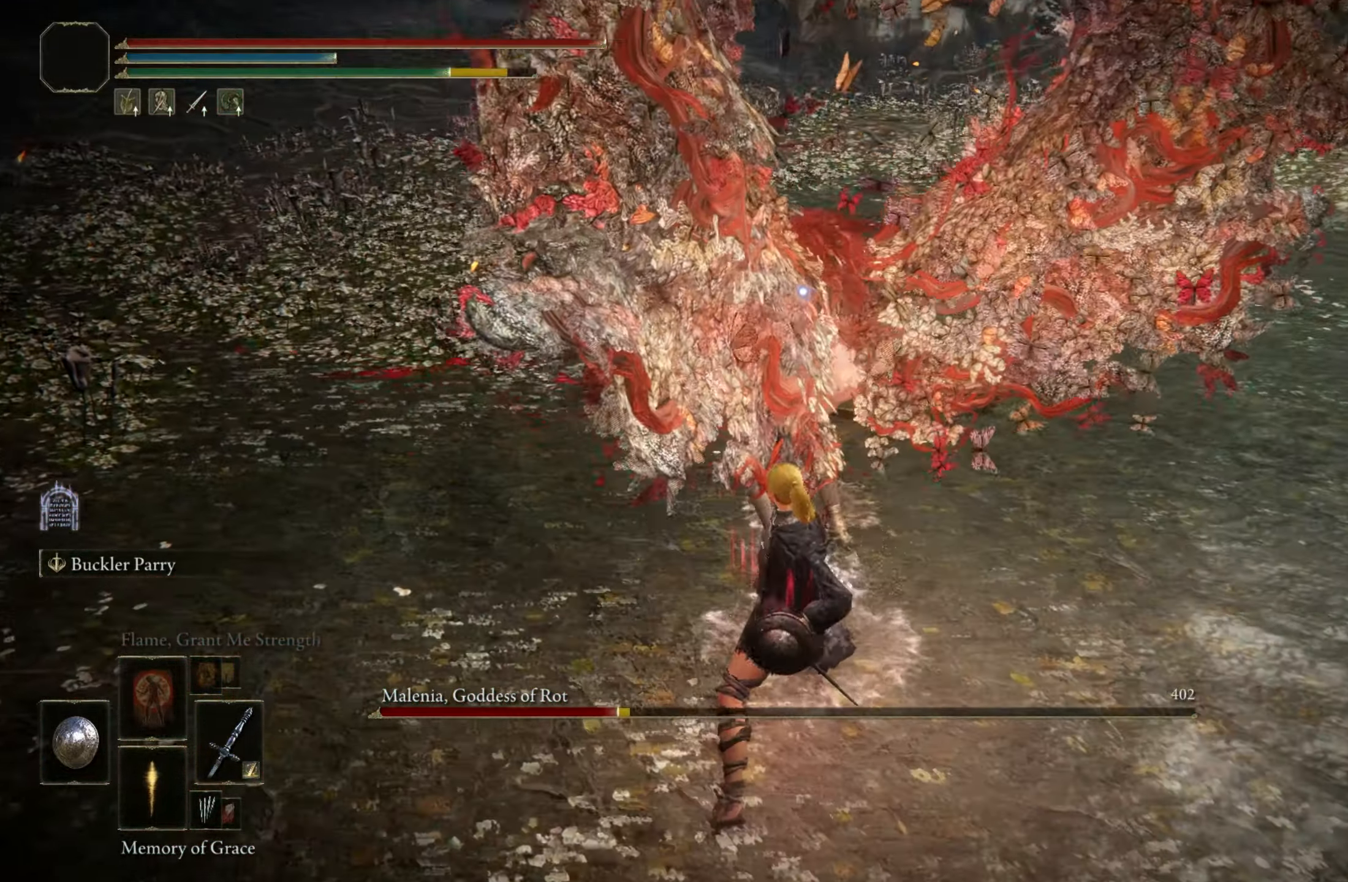
{"keys": ["s"], "mouse": [], "events": [[483, "s", "down"]]}
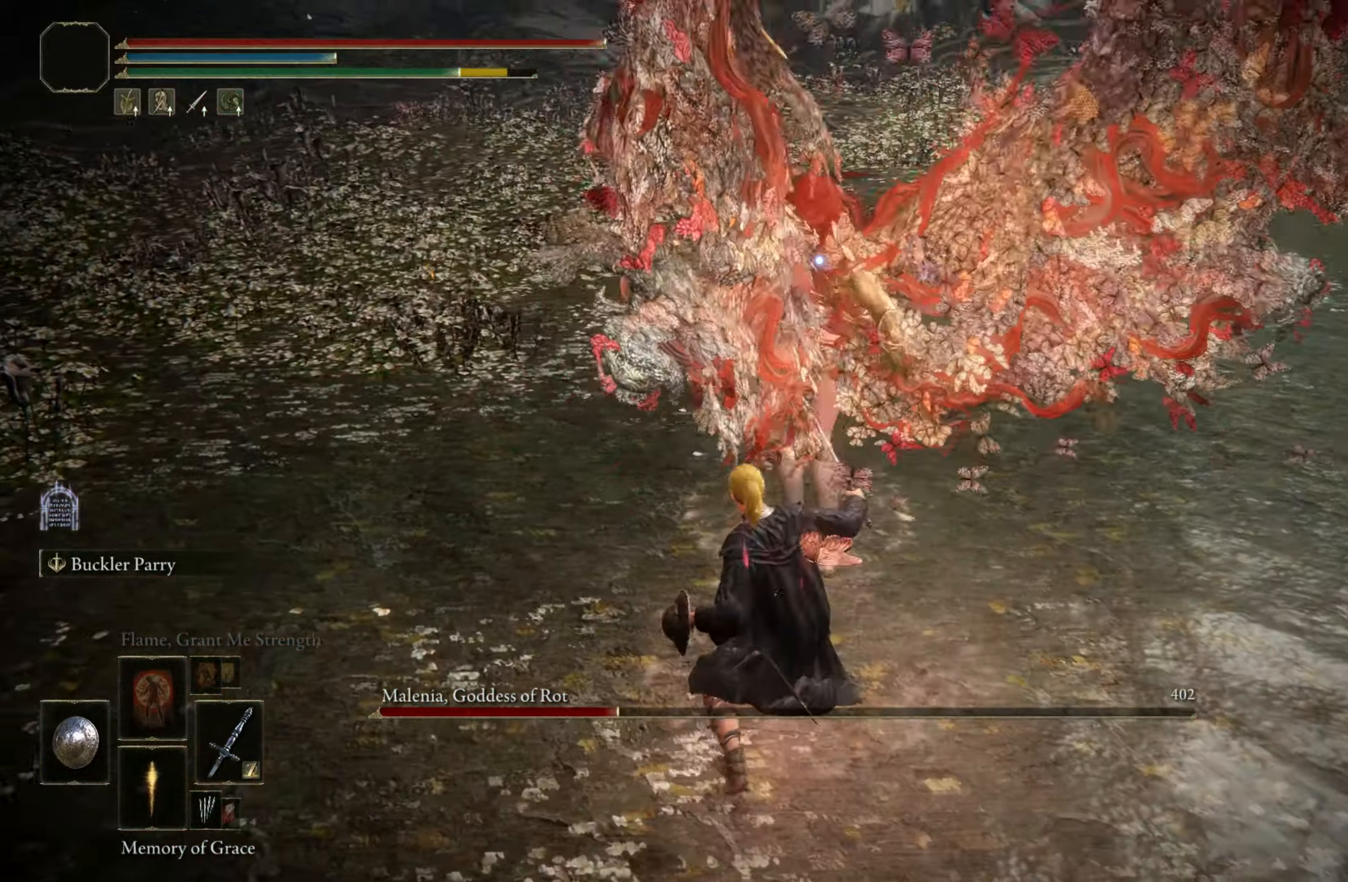
{"keys": ["s"], "mouse": [], "events": [[33, "s", "up"], [216, "s", "down"]]}
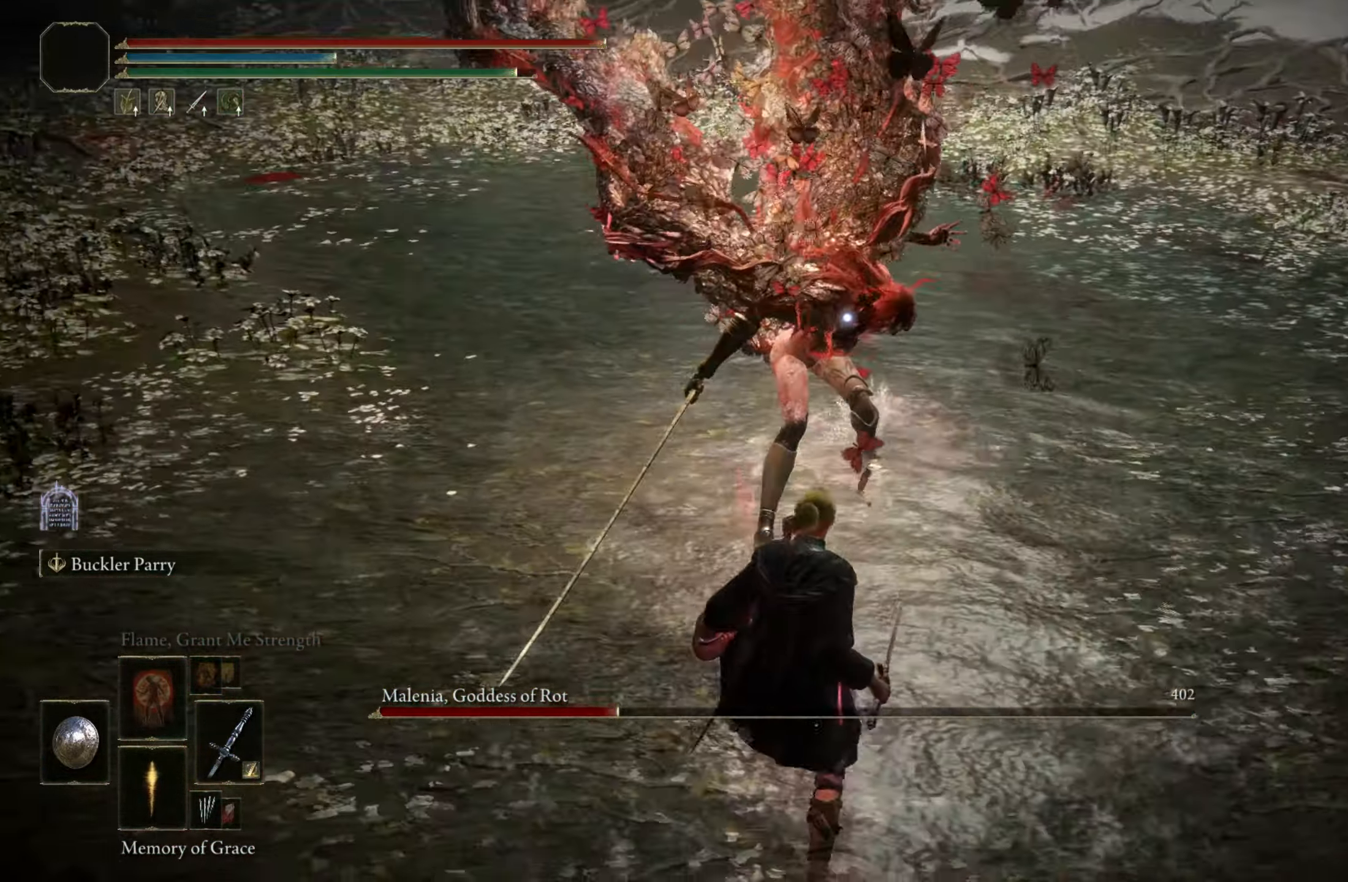
{"keys": ["shift"], "mouse": [], "events": [[50, "space", "down"], [100, "space", "up"], [416, "s", "up"], [416, "shift", "down"]]}
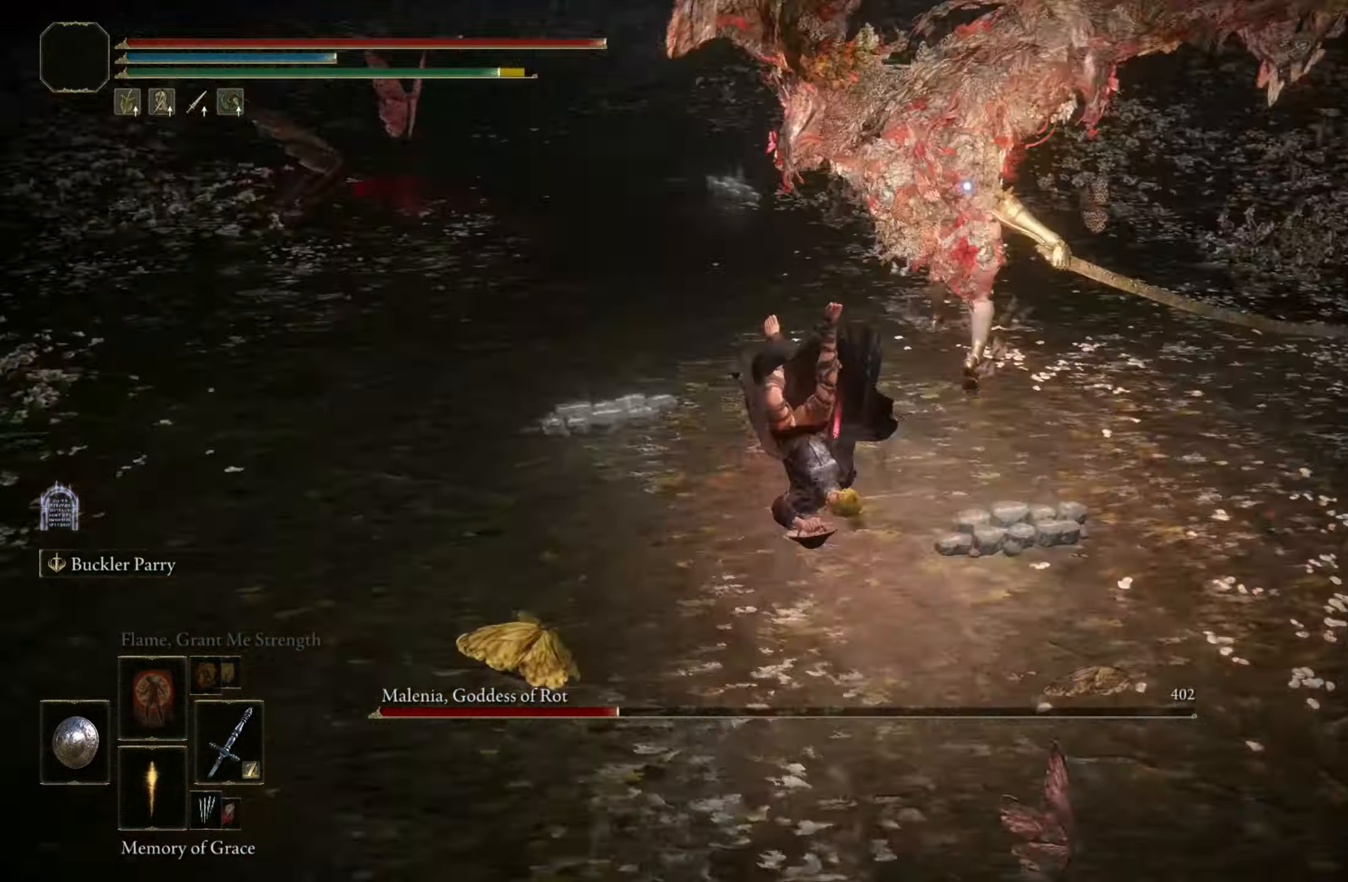
{"keys": ["shift"], "mouse": ["left"], "events": [[100, "mouse_left", "down"]]}
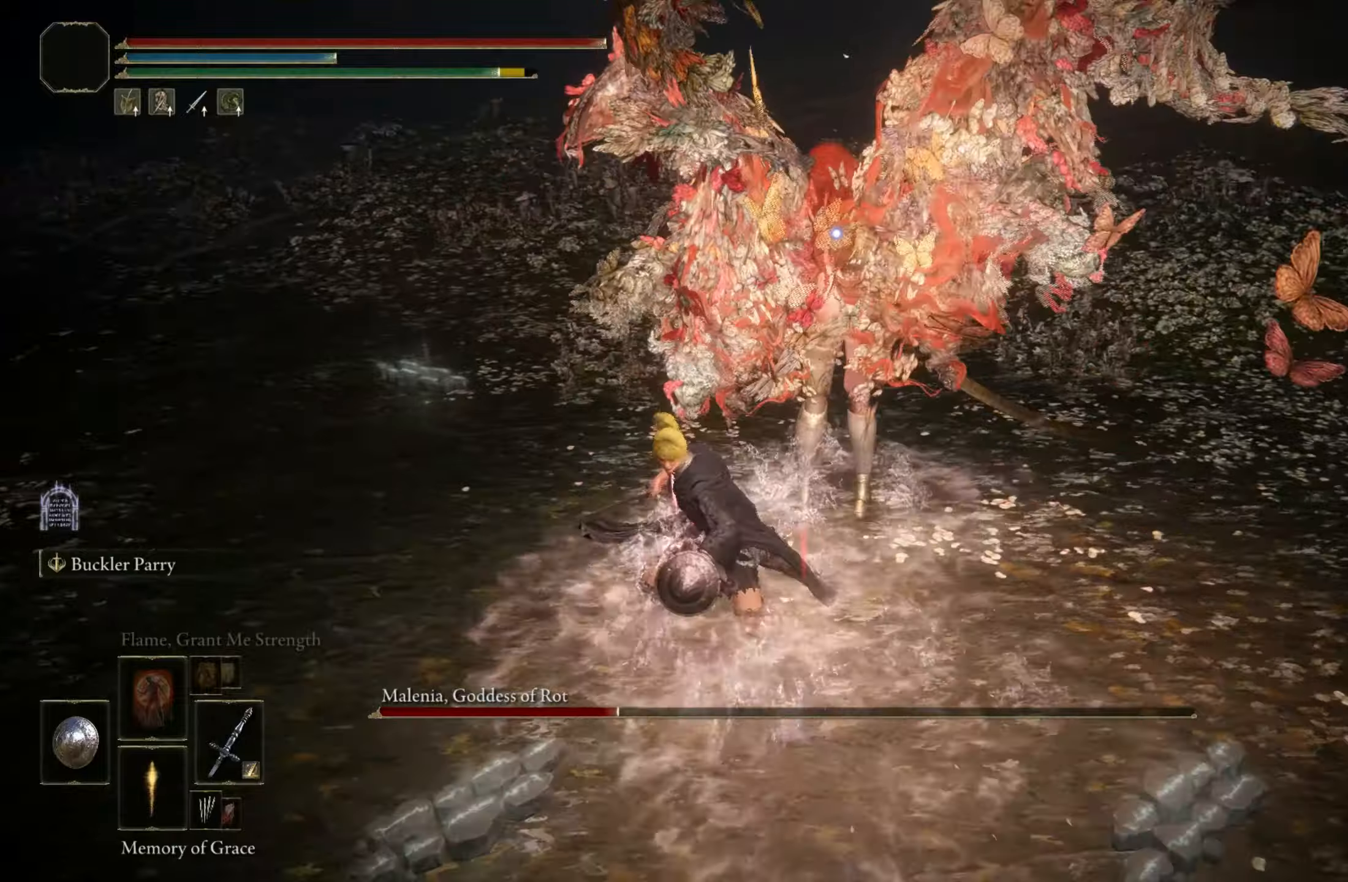
{"keys": ["shift"], "mouse": [], "events": [[450, "mouse_left", "up"]]}
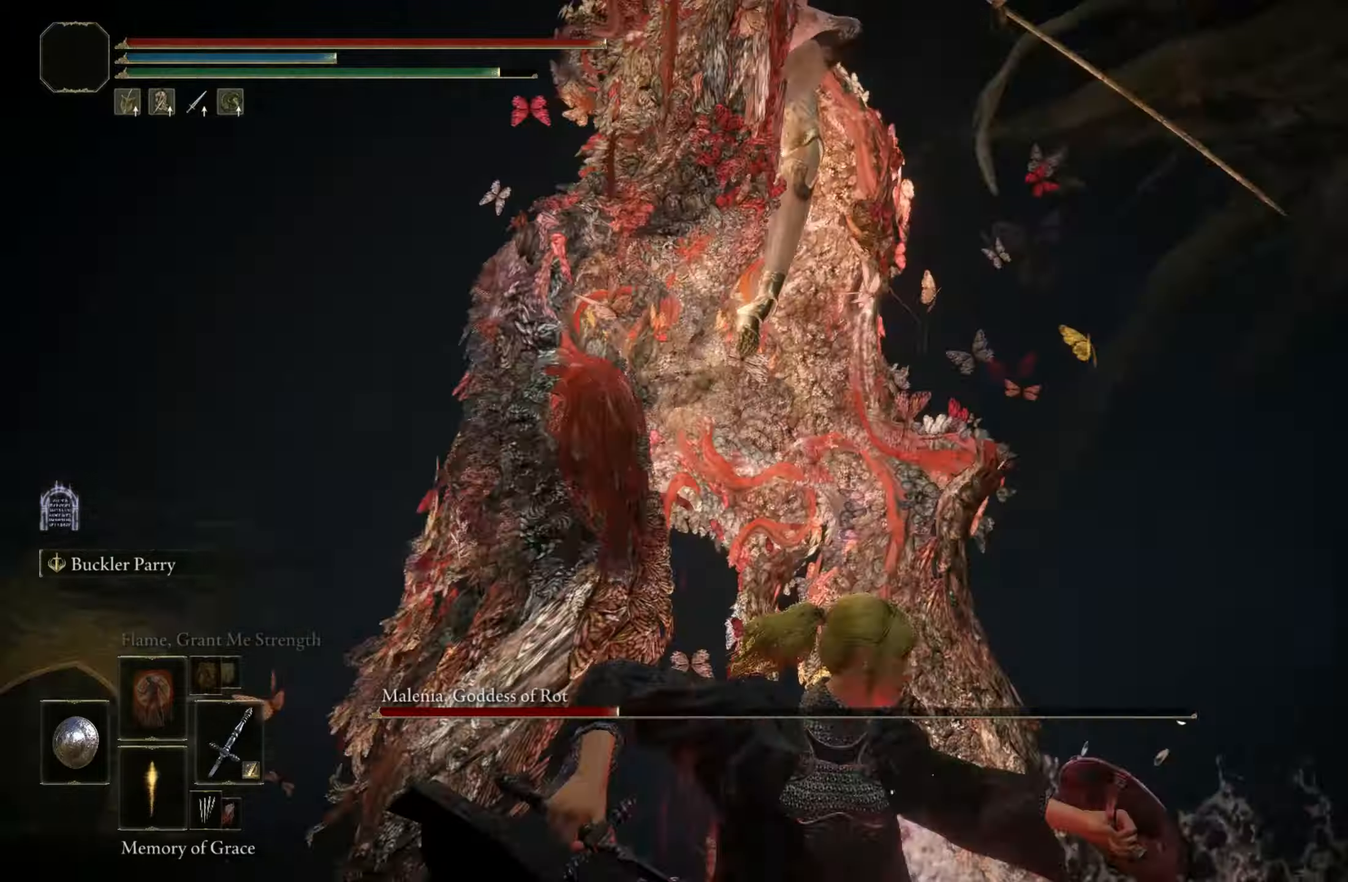
{"keys": [], "mouse": [], "events": [[50, "shift", "up"]]}
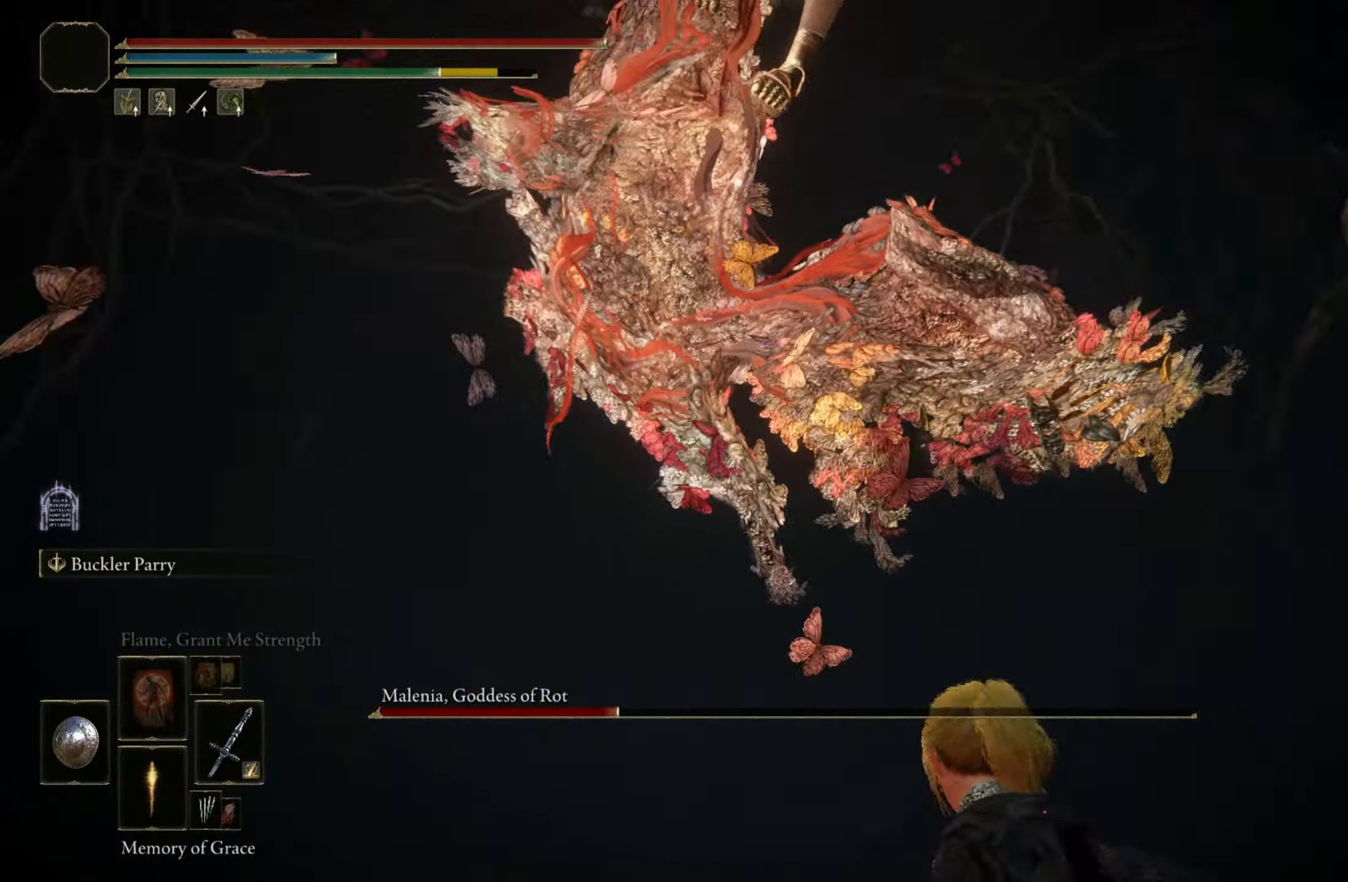
{"keys": [], "mouse": [], "events": []}
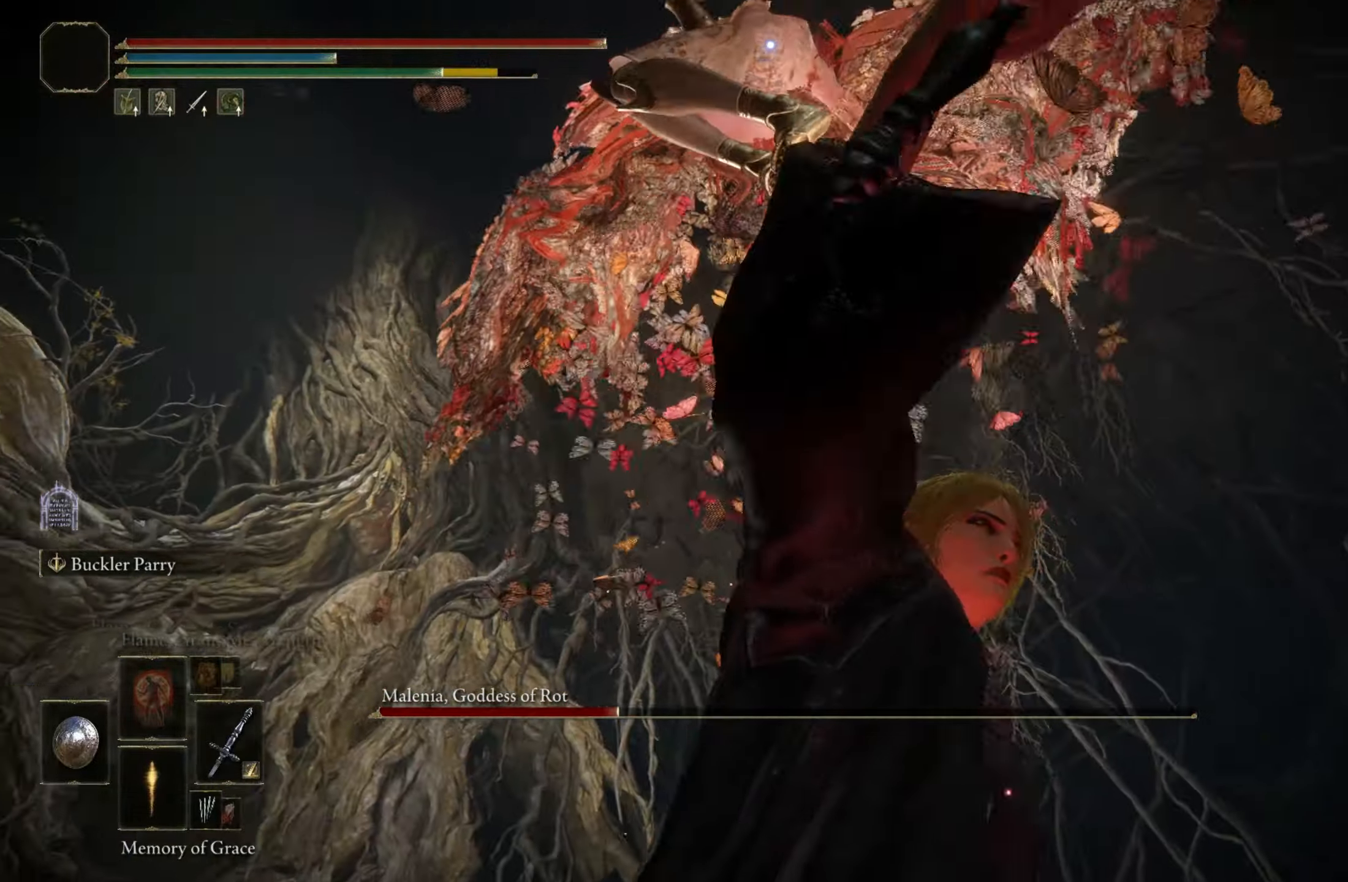
{"keys": ["w"], "mouse": [], "events": [[167, "space", "down"], [167, "w", "down"], [250, "space", "up"]]}
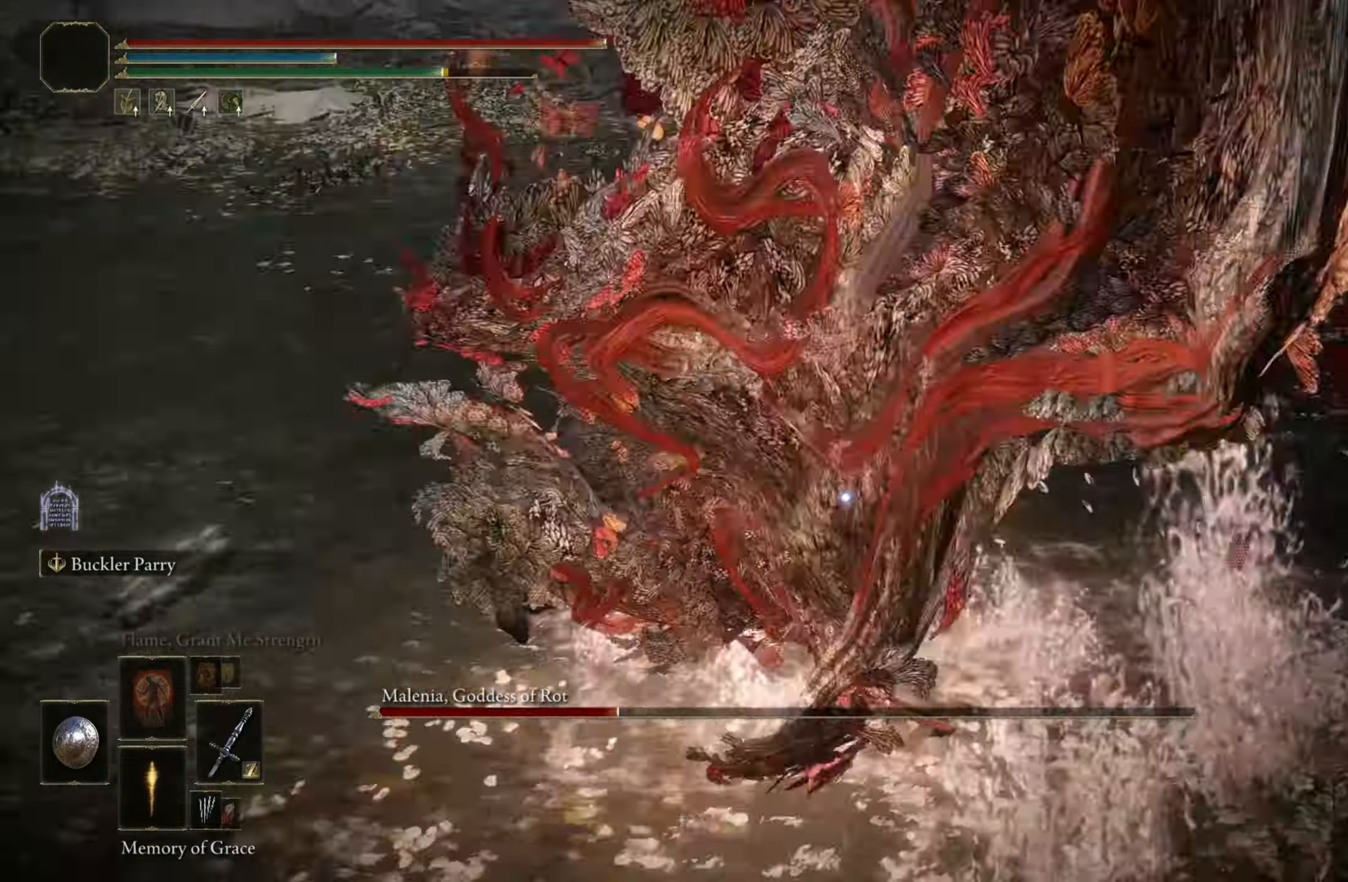
{"keys": ["w"], "mouse": [], "events": []}
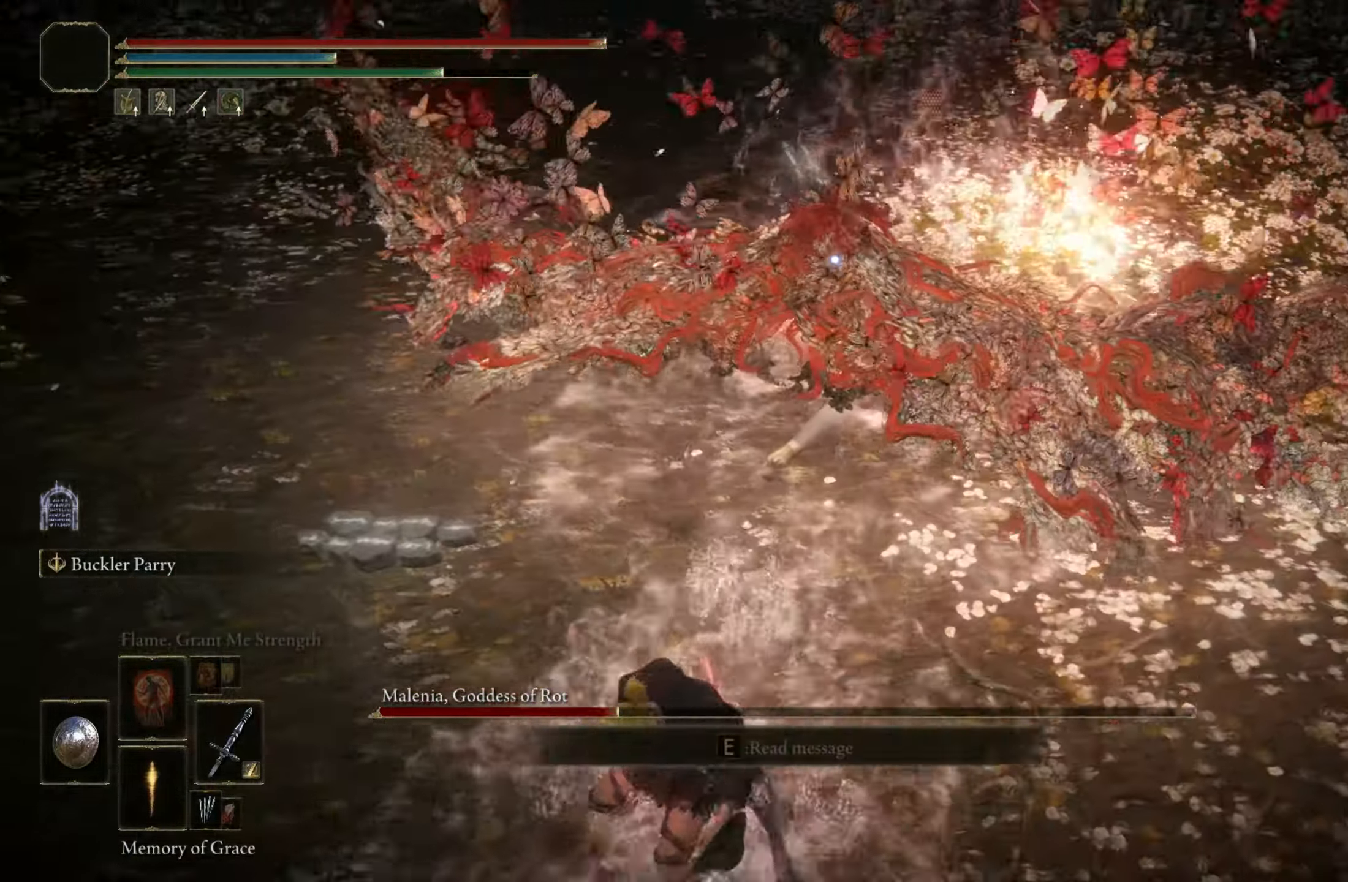
{"keys": ["shift"], "mouse": ["left"], "events": [[17, "shift", "down"], [250, "w", "up"], [283, "mouse_left", "down"]]}
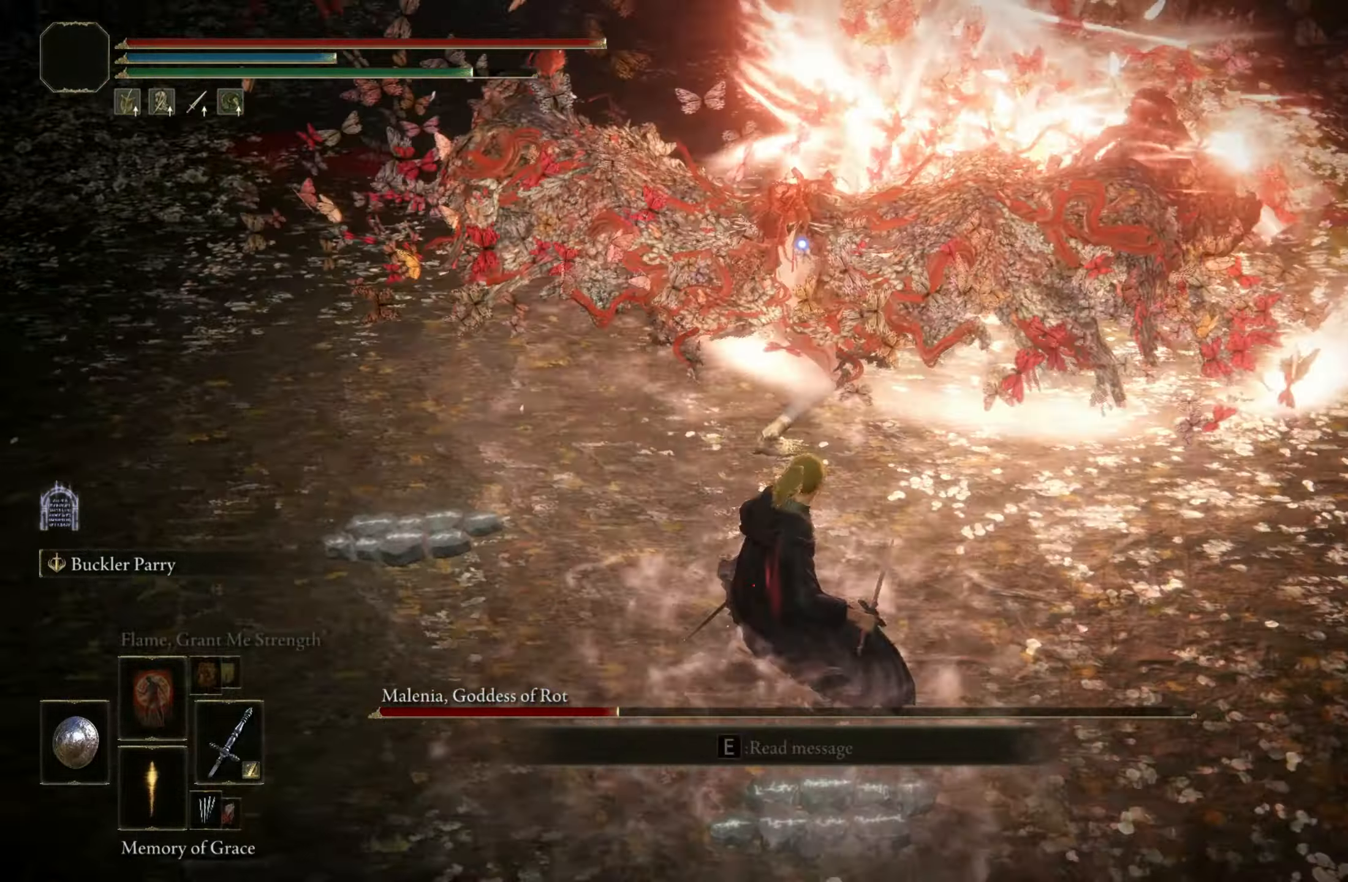
{"keys": ["shift"], "mouse": ["left"], "events": []}
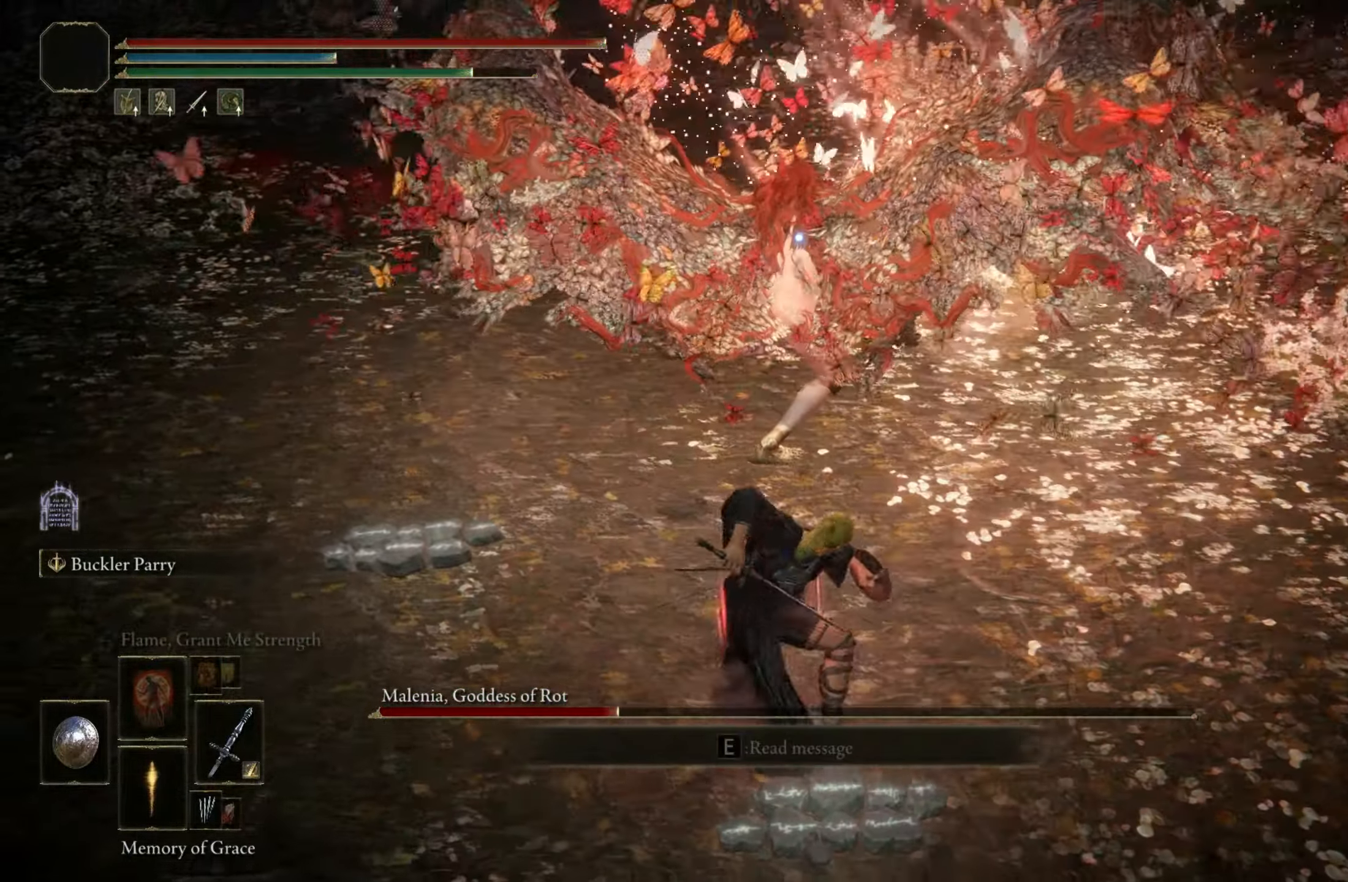
{"keys": [], "mouse": [], "events": [[217, "mouse_left", "up"], [317, "shift", "up"]]}
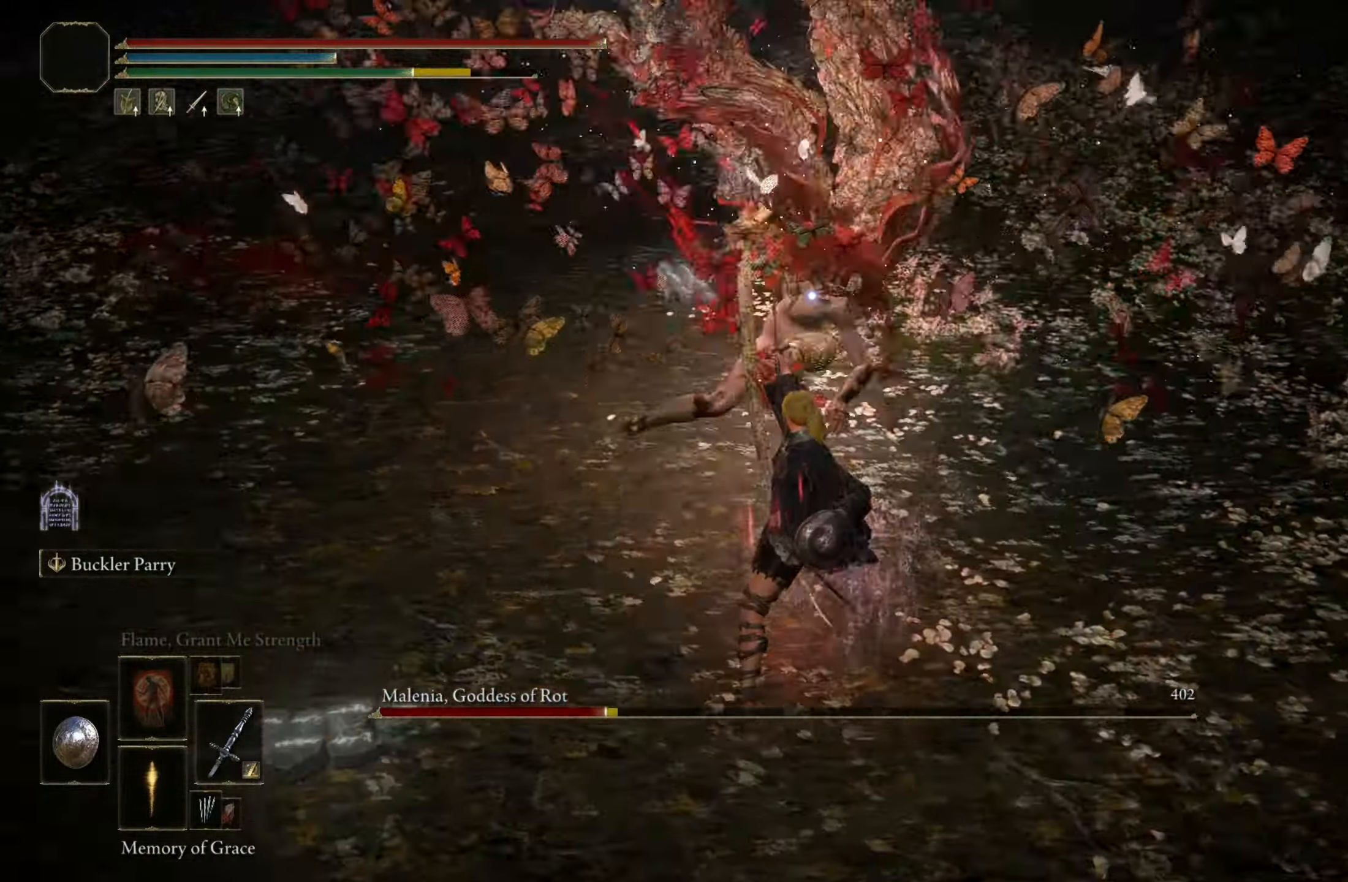
{"keys": ["space", "w"], "mouse": [], "events": [[433, "space", "down"], [433, "w", "down"]]}
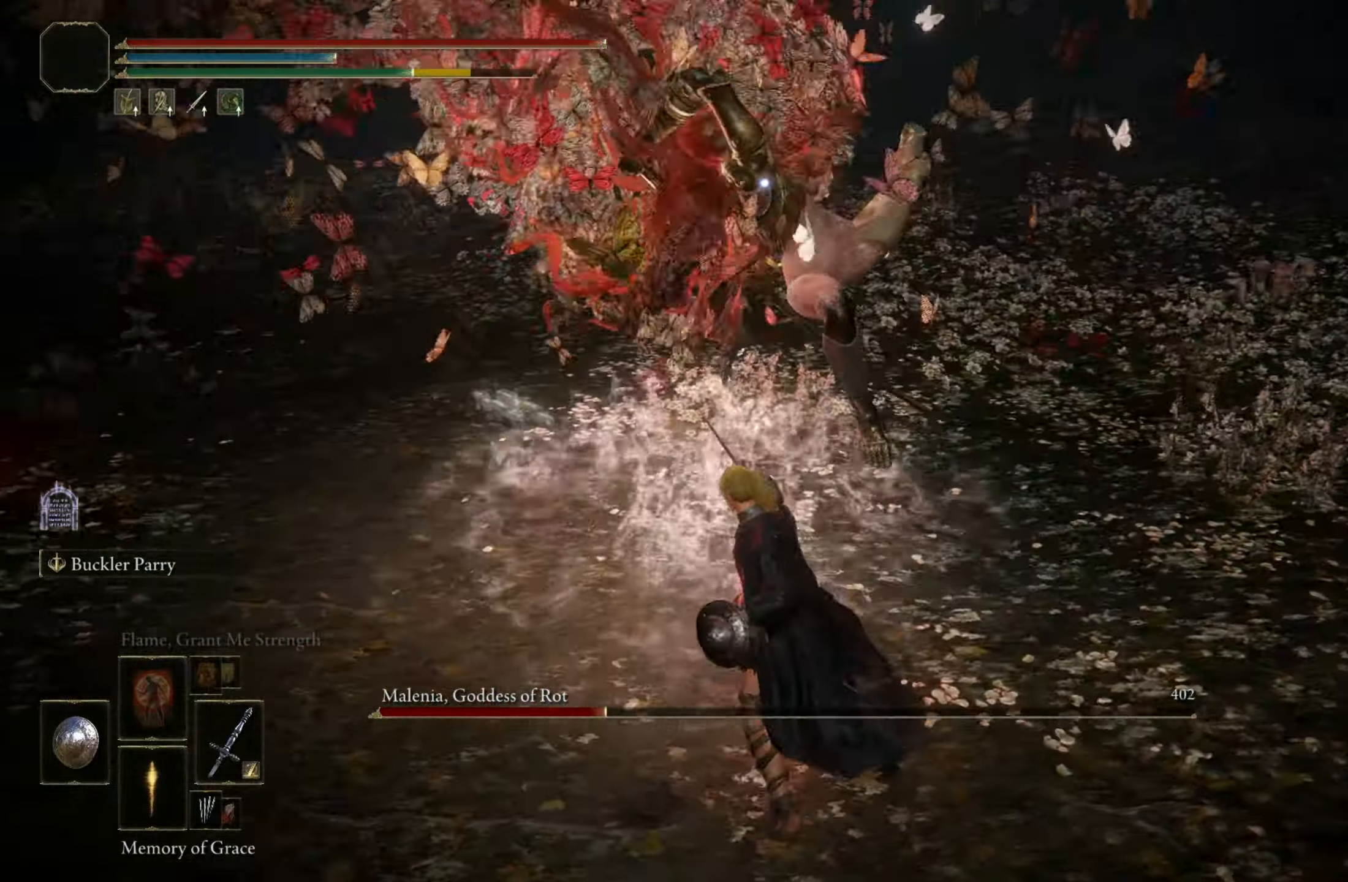
{"keys": ["w"], "mouse": [], "events": [[33, "space", "up"]]}
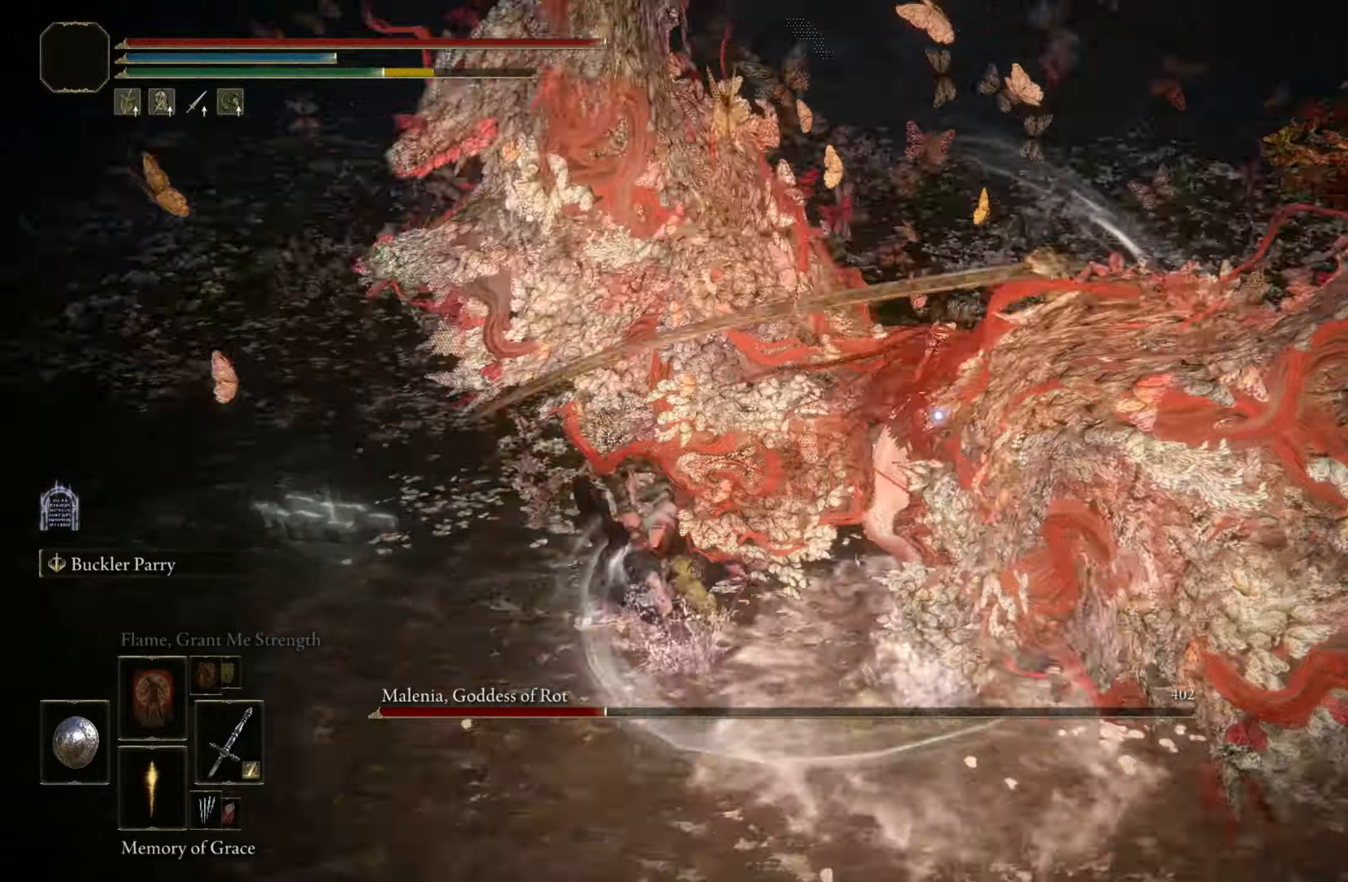
{"keys": ["shift", "w"], "mouse": ["left"], "events": [[234, "shift", "down"], [367, "mouse_left", "down"]]}
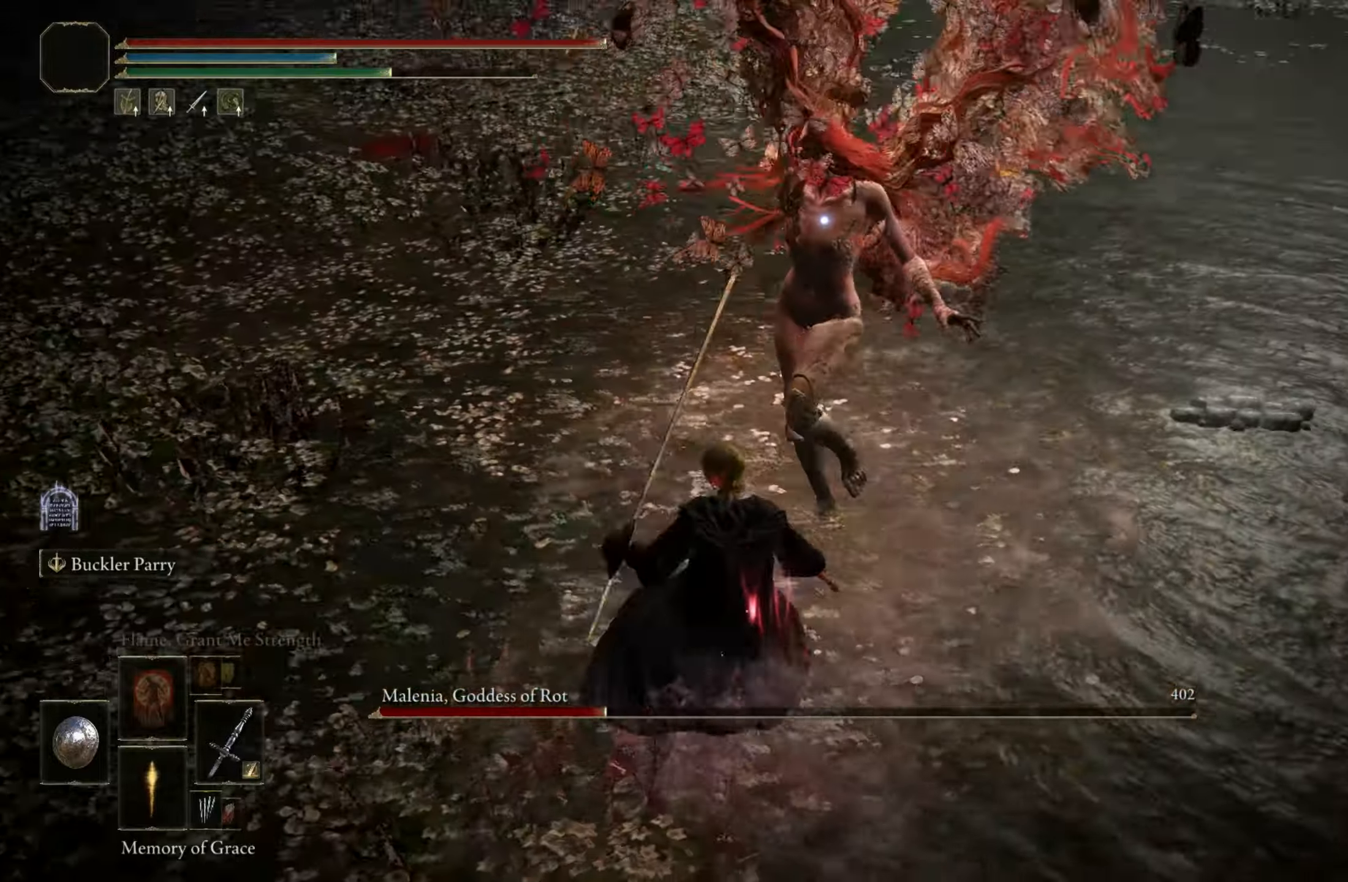
{"keys": ["shift", "w"], "mouse": ["left"], "events": []}
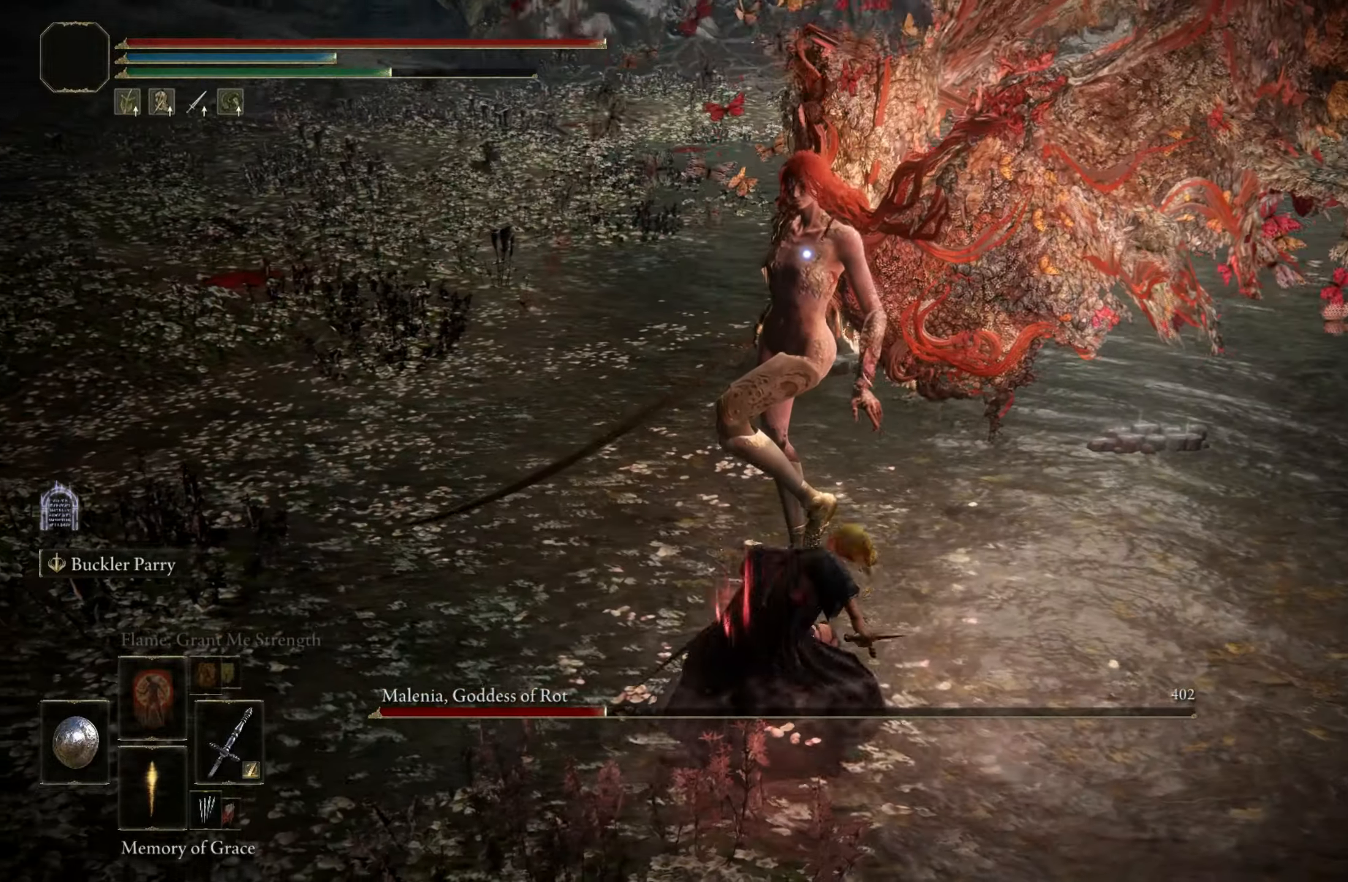
{"keys": [], "mouse": [], "events": [[217, "mouse_left", "up"], [400, "shift", "up"], [500, "w", "up"]]}
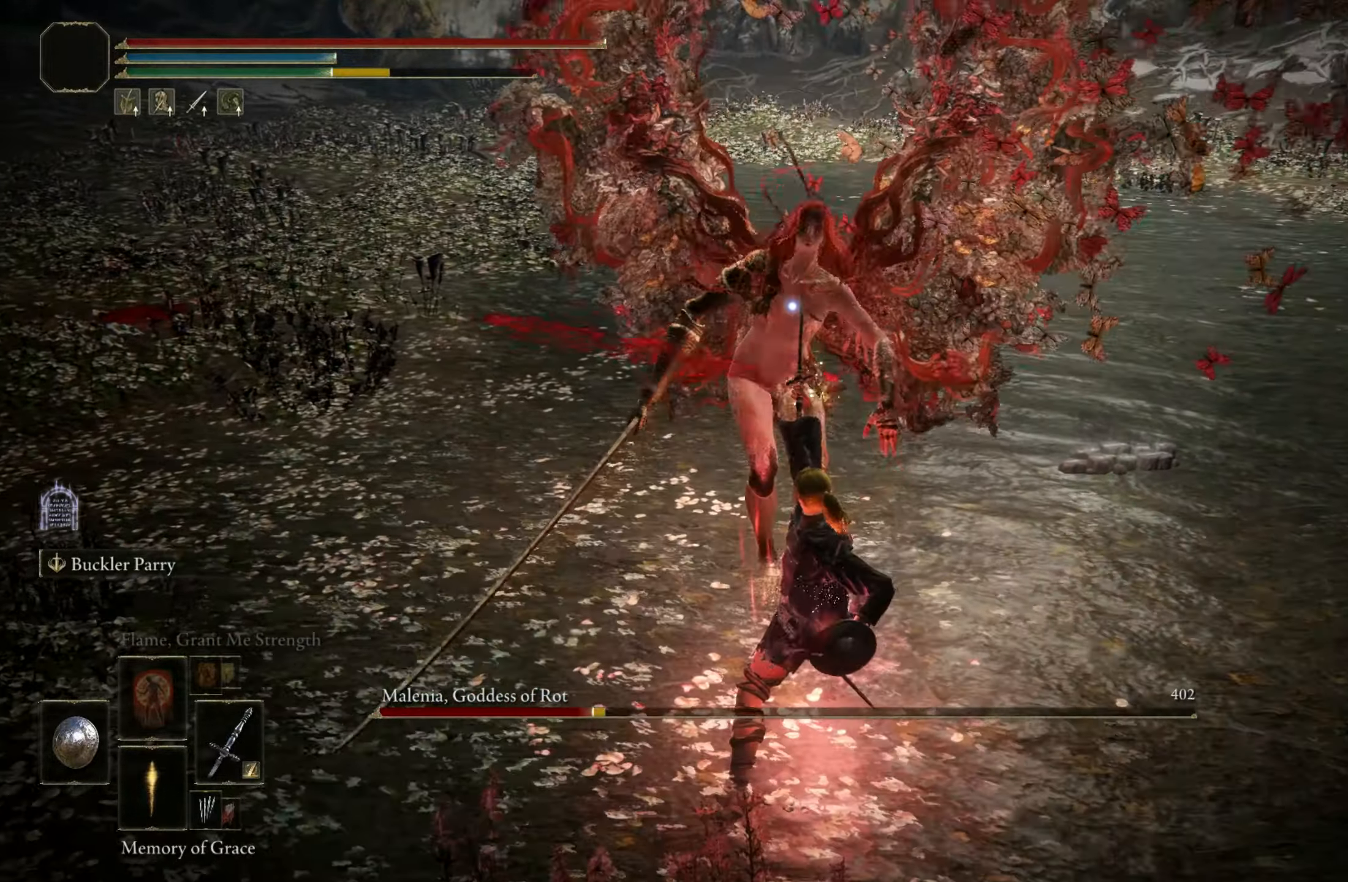
{"keys": ["w"], "mouse": [], "events": [[367, "w", "down"]]}
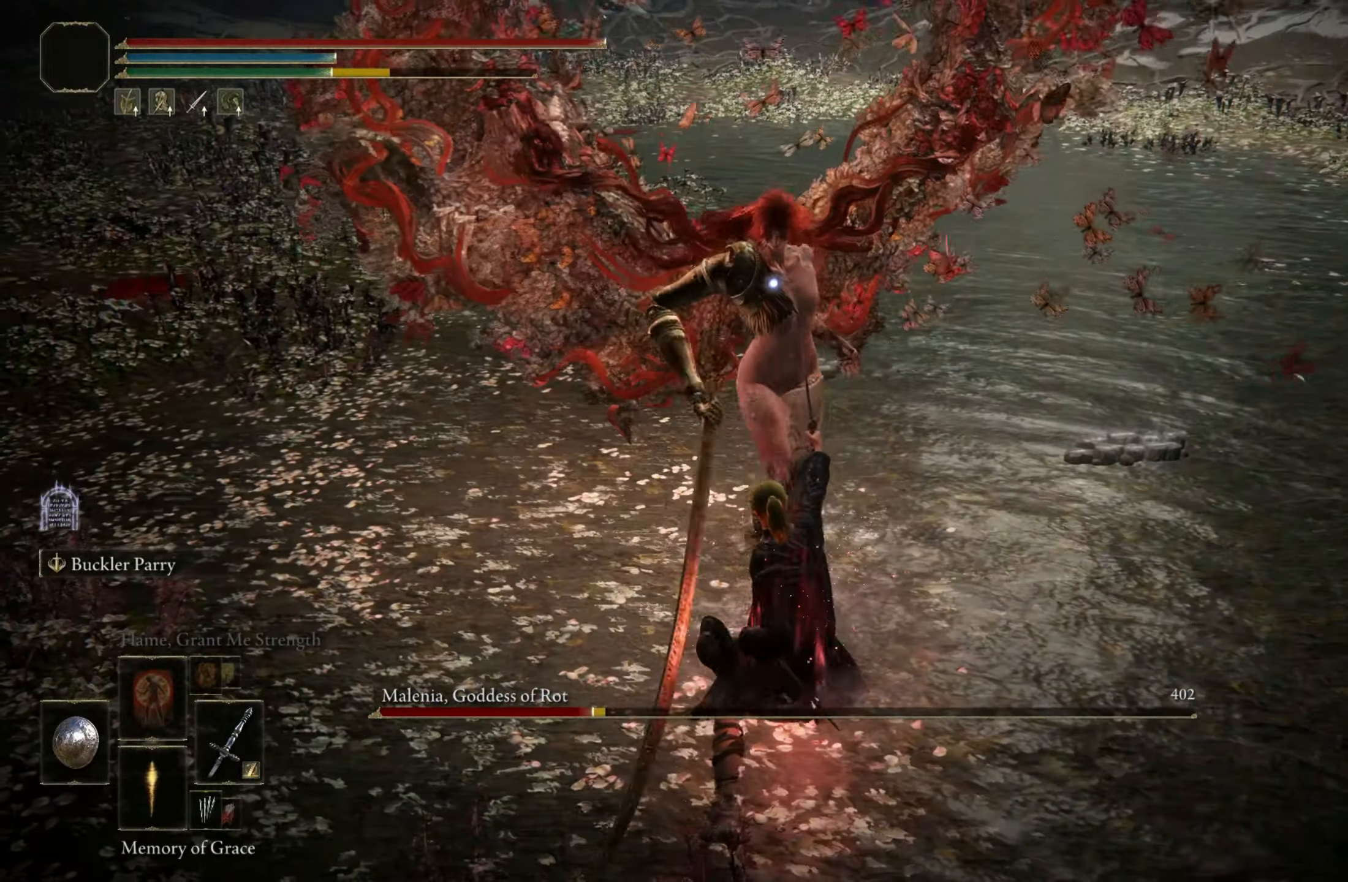
{"keys": [], "mouse": [], "events": [[250, "w", "up"]]}